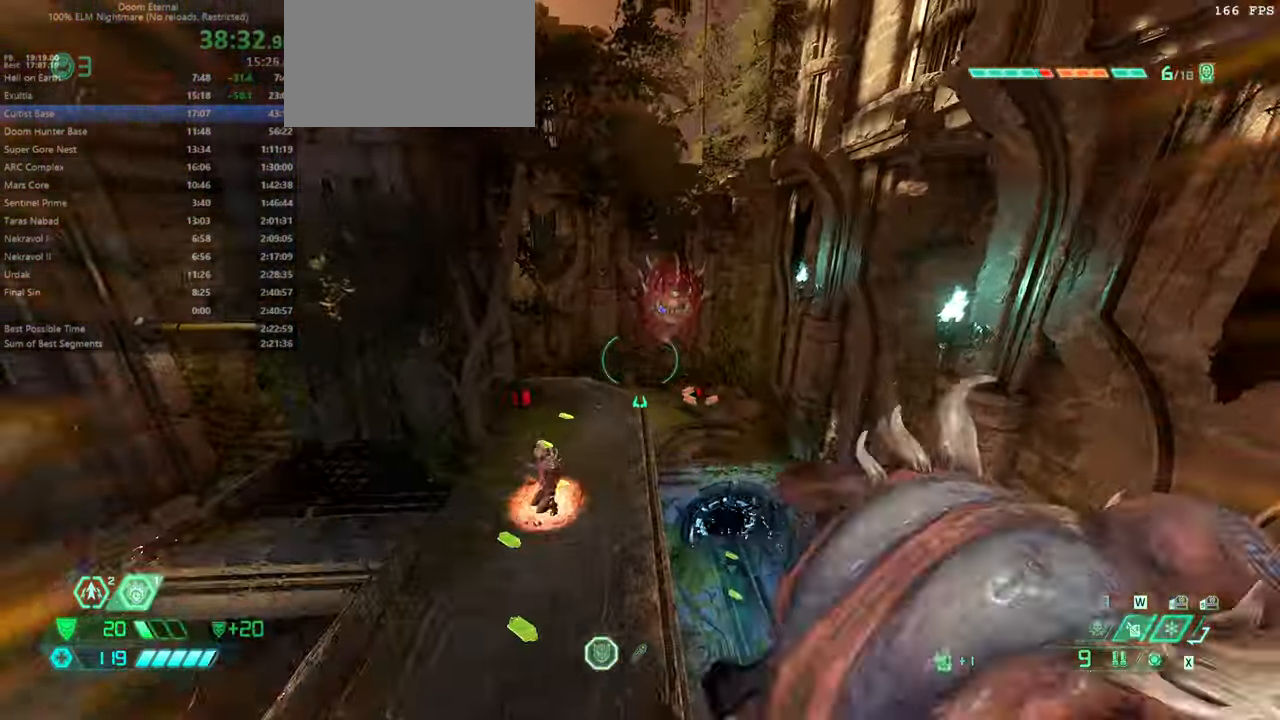
Gameplay with keyboard and mouse; each line is a JSON object with the keys and mouse buttons held at the frame after it. "events" lists presses ("down") and releases ("up") of "bfg", "bl", "bw", "cg", "crc", "cs", "csg", "dash", "fb", "fw", "hc", "jump", "l", "mel", "pr", "r", "rl", "ssg", "mouse_left", "mouse_wheel" and "mouse_right" between this image and that frame as [ms after this image, input, new state], when the widget could be followed in between. "mouse_left", "mouse_wheel", "mouse_right" = the "left", "wheel", "right" buttons of the "mouse" list. No other keys are recorded. "wheel" means that the mouse wheel is clicked or scrolled. Key names are as the overlay labels them; some are game actions (e.g. jump) rather than physical keys. Not read: mod mouse_move ww.
{"keys": ["fw"], "mouse": ["left", "right"], "events": [[167, "jump", "up"], [167, "l", "down"], [300, "mouse_right", "down"], [333, "l", "up"], [466, "mouse_left", "down"]]}
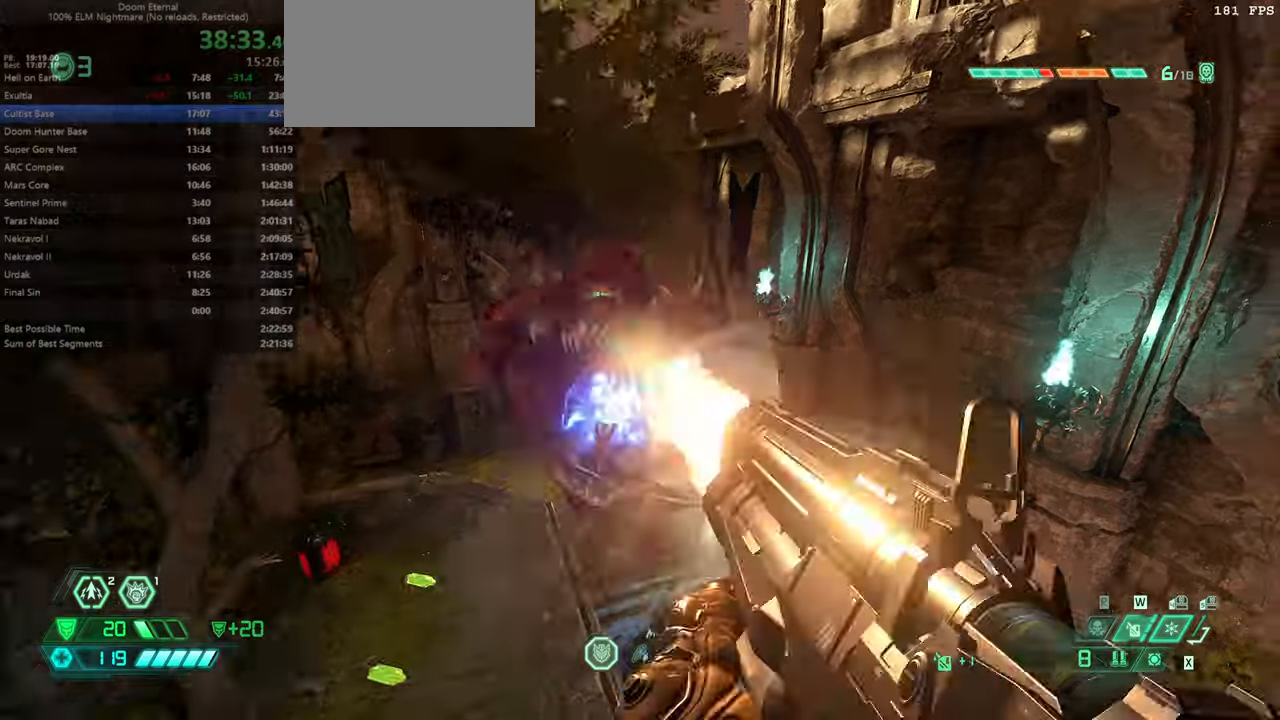
{"keys": ["fw", "l"], "mouse": [], "events": [[66, "l", "down"], [66, "mouse_left", "up"], [66, "mouse_right", "up"]]}
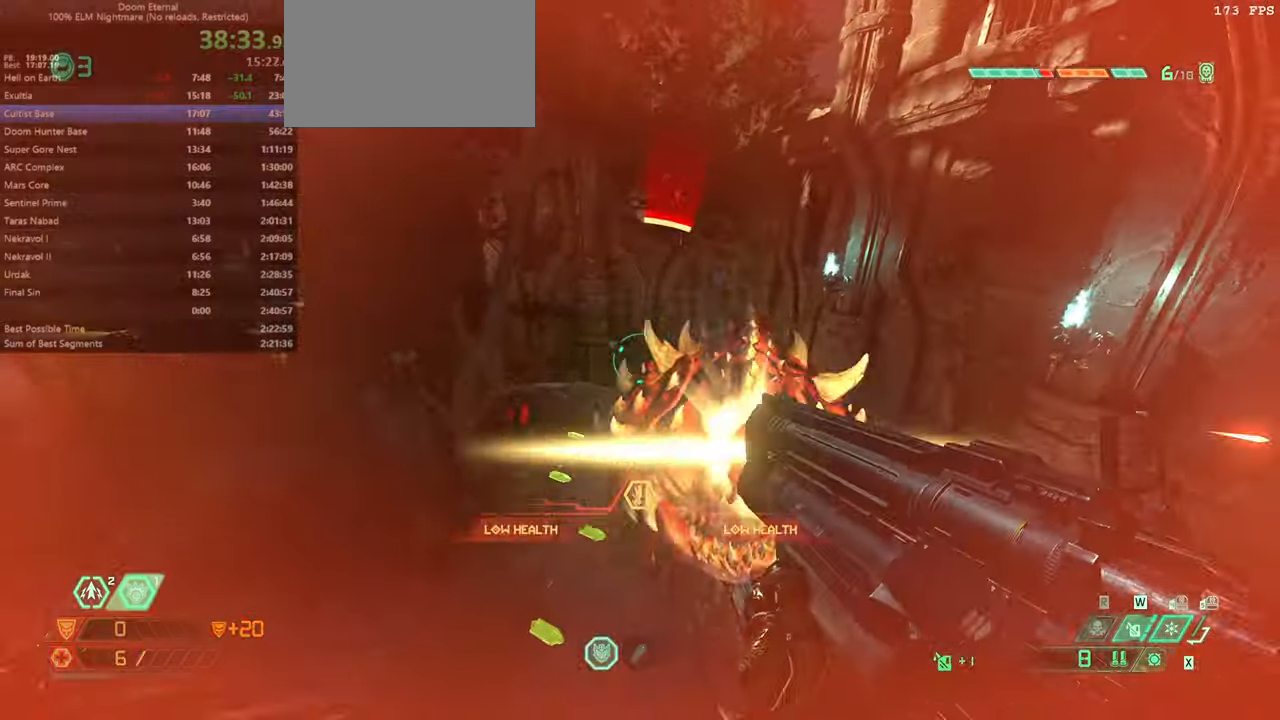
{"keys": [], "mouse": ["right"], "events": [[33, "l", "up"], [333, "fw", "up"], [333, "mouse_right", "down"]]}
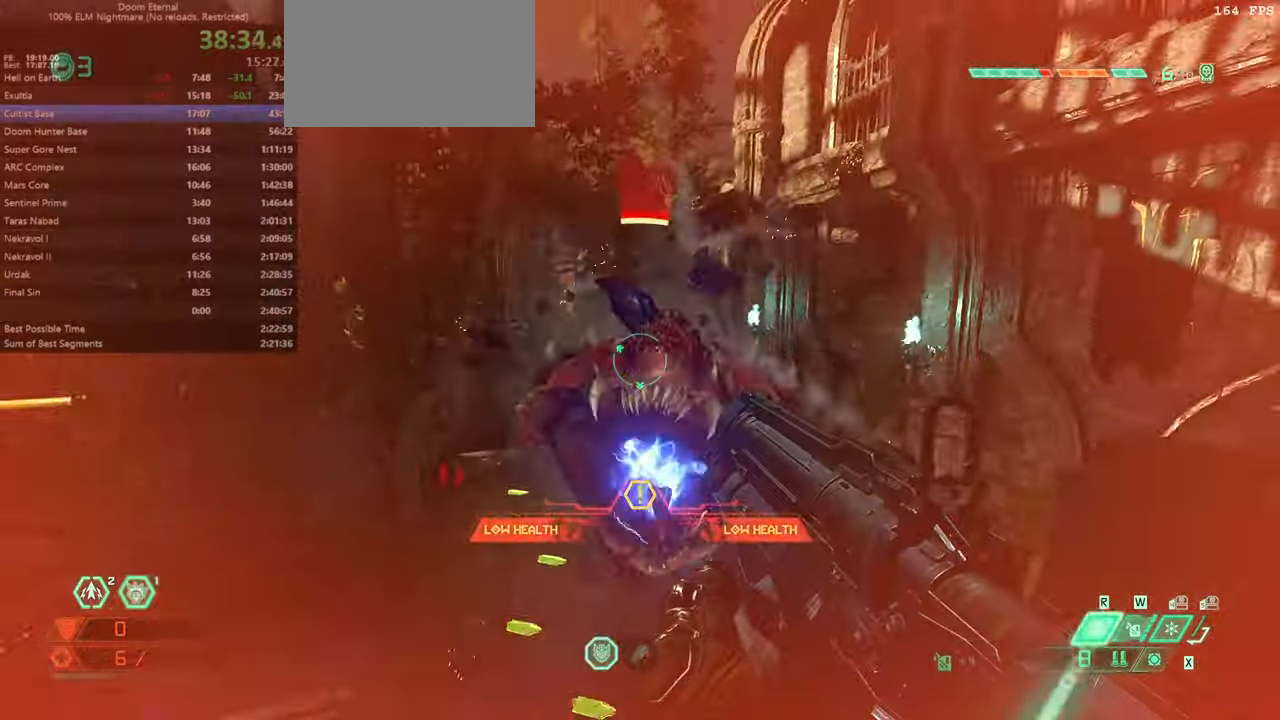
{"keys": ["r"], "mouse": [], "events": [[400, "mouse_left", "down"], [400, "r", "down"], [466, "mouse_left", "up"], [466, "mouse_right", "up"]]}
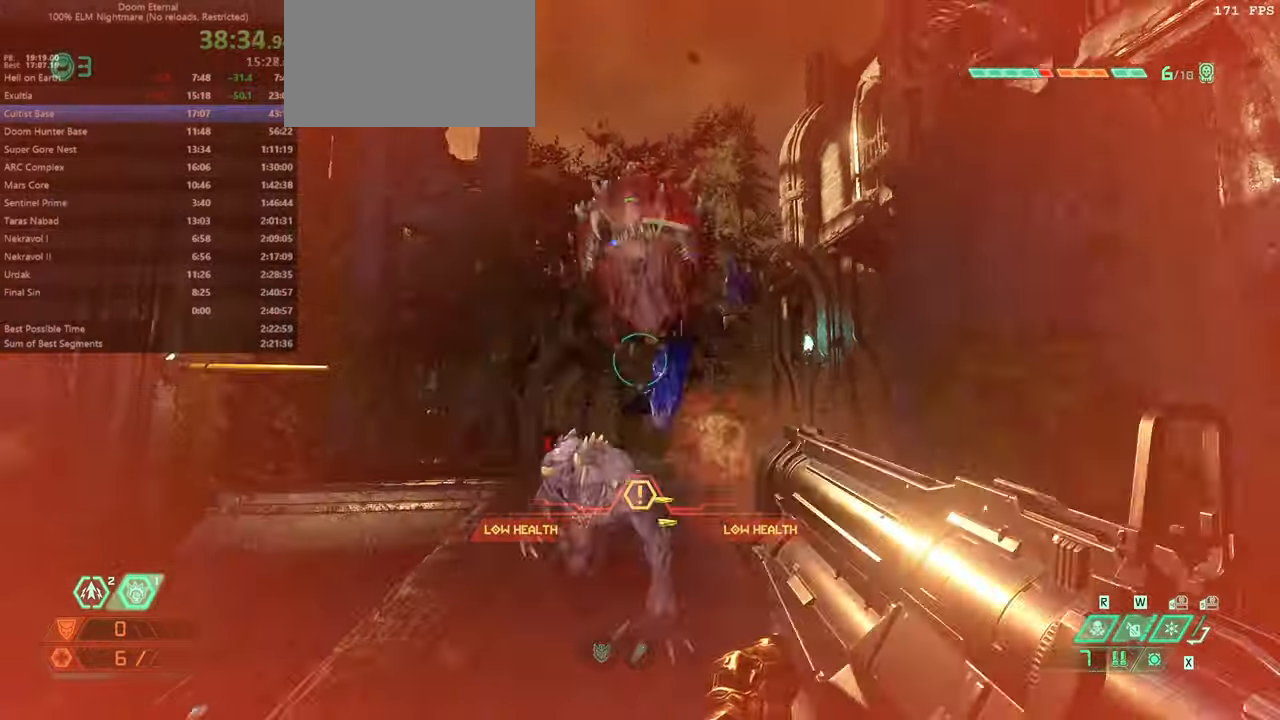
{"keys": ["fw", "jump", "l"], "mouse": [], "events": [[33, "fw", "down"], [66, "r", "up"], [133, "l", "down"], [300, "jump", "down"], [400, "jump", "up"], [500, "jump", "down"]]}
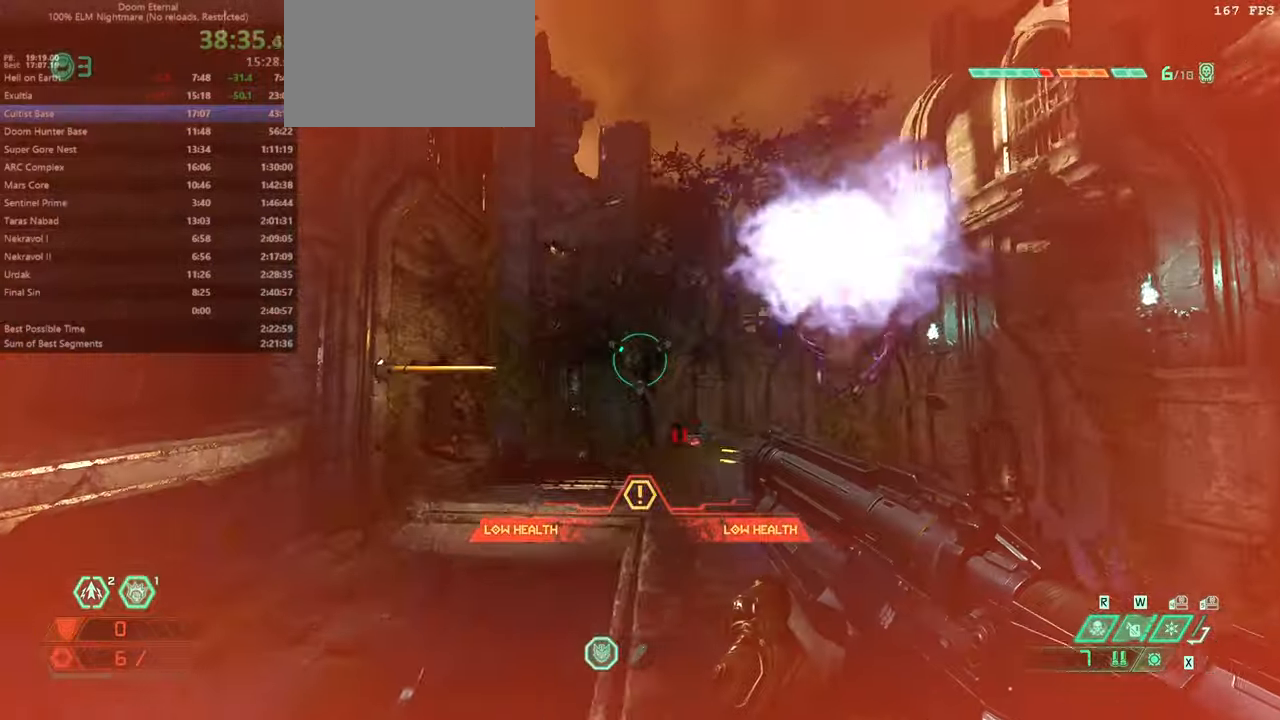
{"keys": ["fw"], "mouse": [], "events": [[133, "jump", "up"], [266, "l", "up"]]}
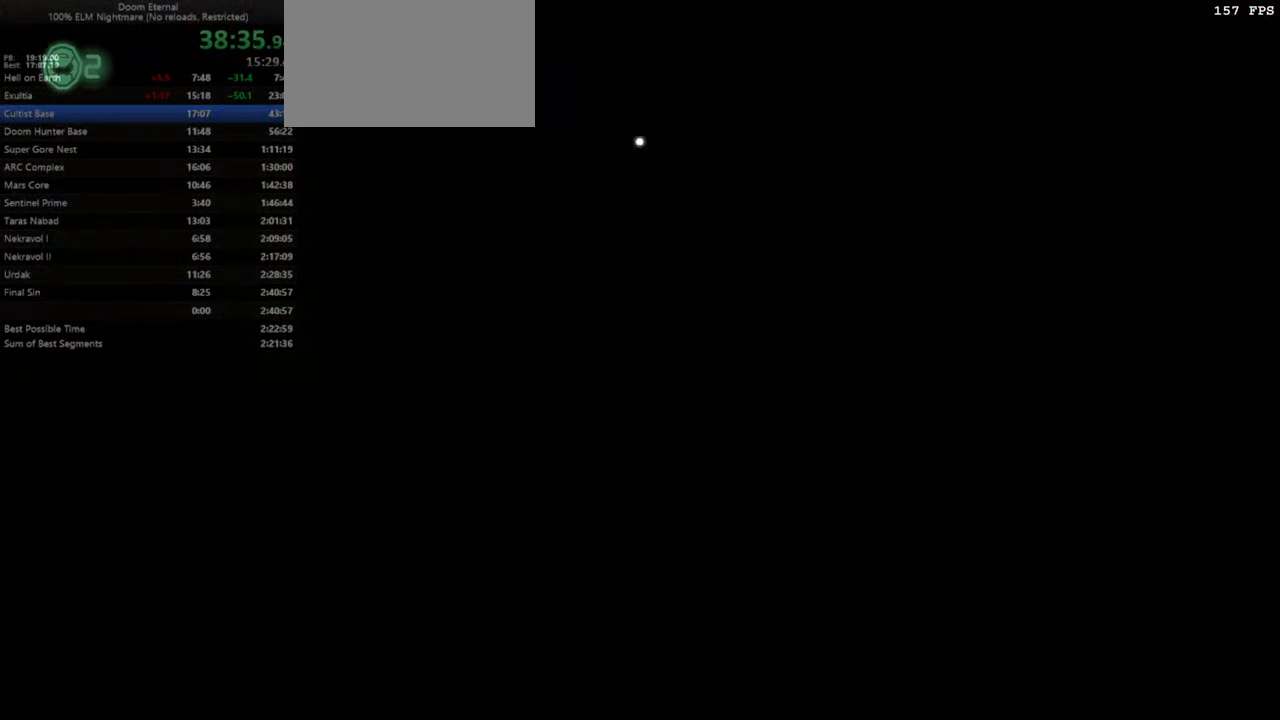
{"keys": ["fw"], "mouse": [], "events": [[300, "dash", "down"], [433, "dash", "up"]]}
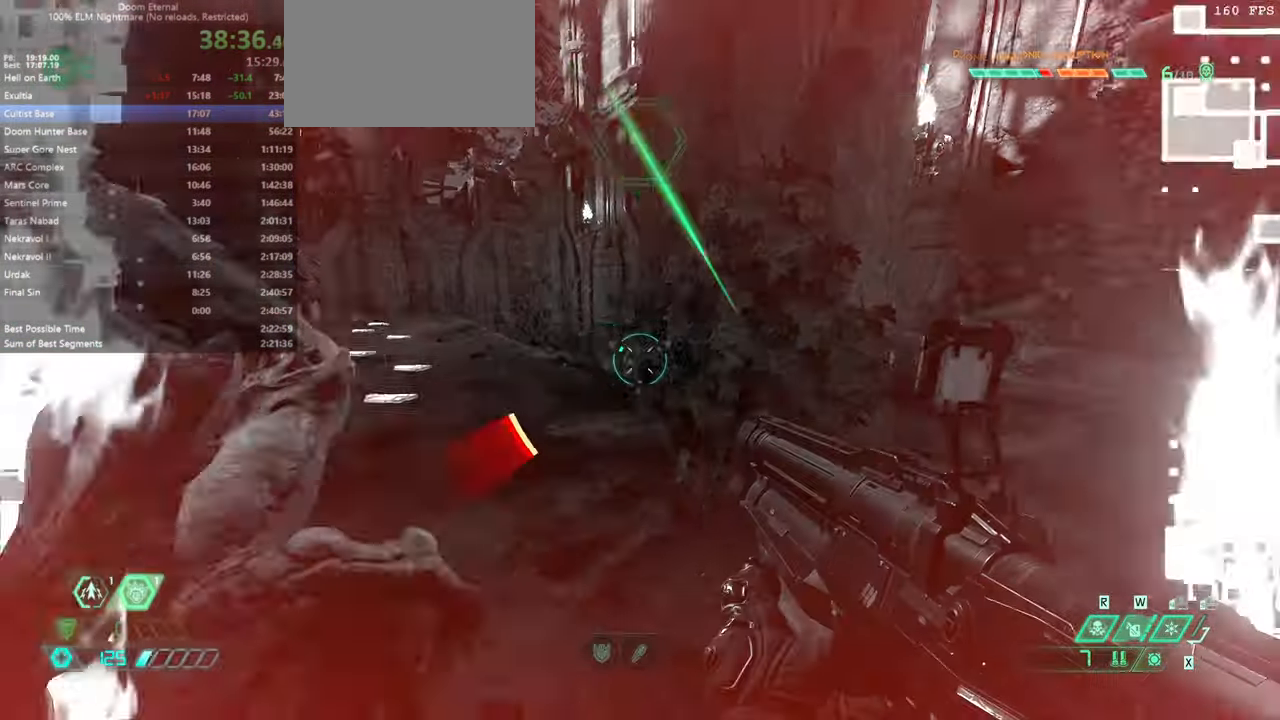
{"keys": ["fw", "r"], "mouse": [], "events": [[500, "r", "down"]]}
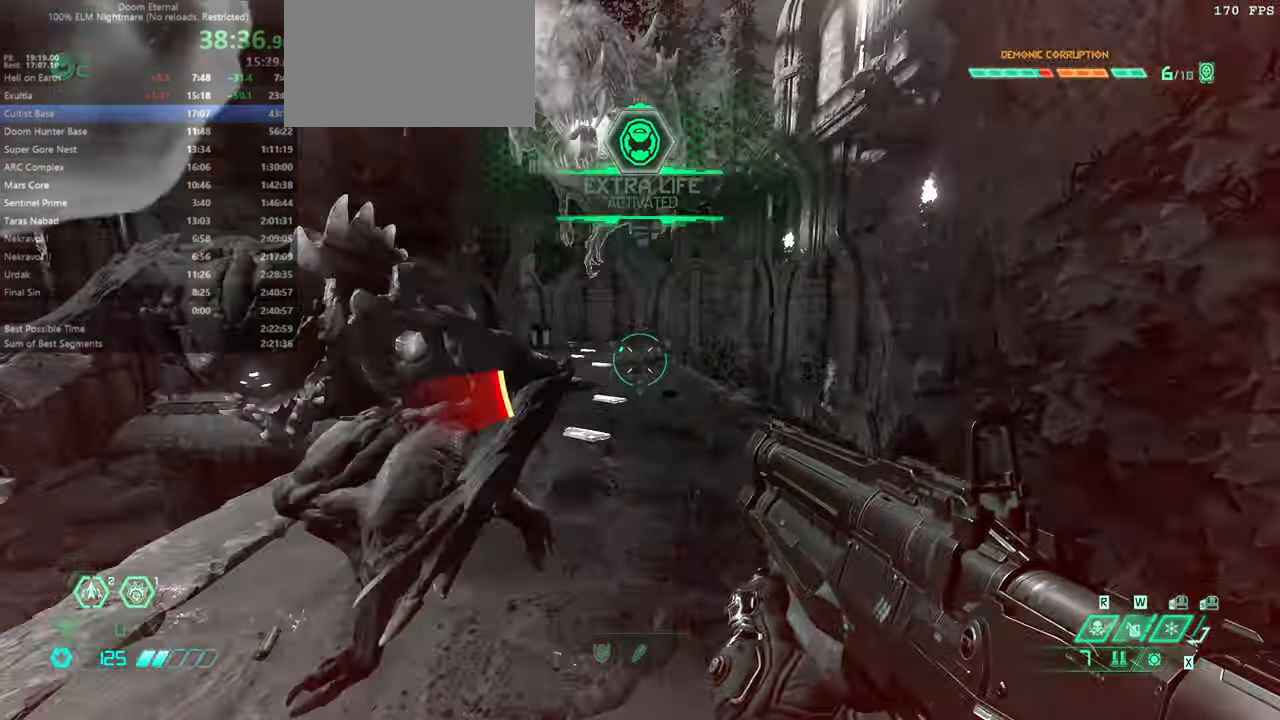
{"keys": ["fw", "jump"], "mouse": [], "events": [[33, "r", "up"], [133, "jump", "down"], [266, "jump", "up"], [433, "jump", "down"]]}
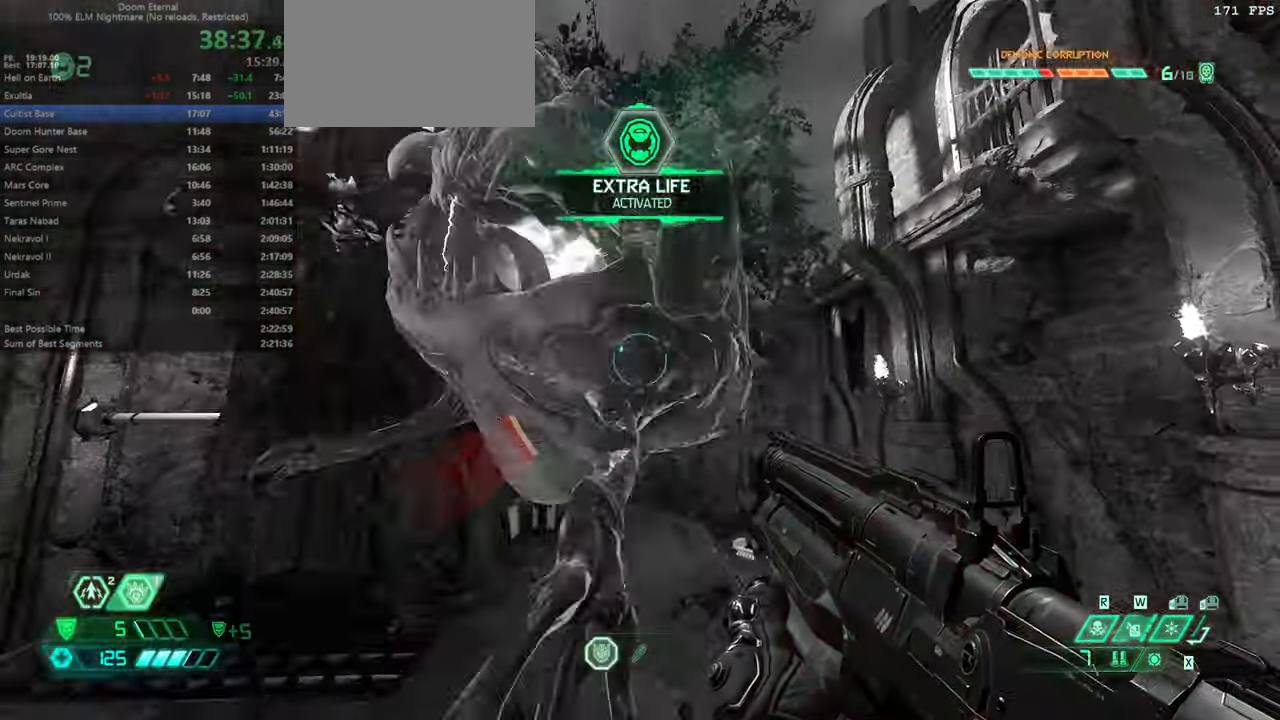
{"keys": ["fw", "r"], "mouse": [], "events": [[66, "jump", "up"], [400, "r", "down"]]}
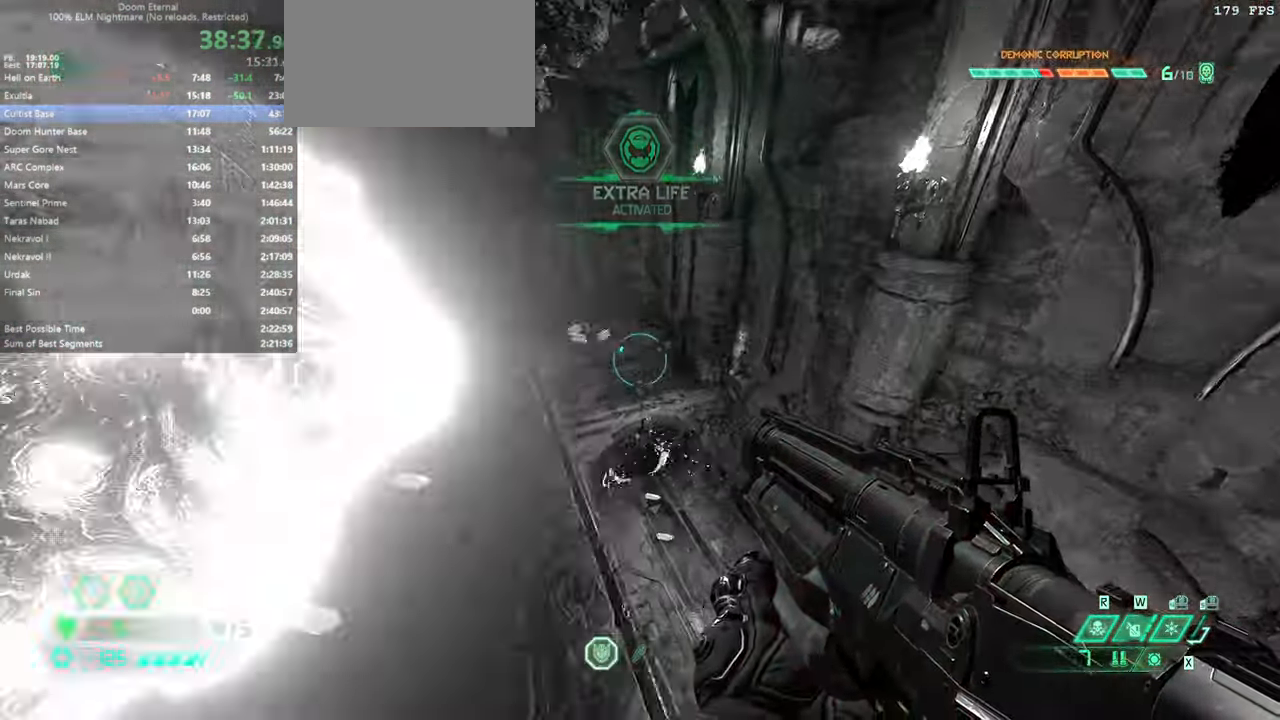
{"keys": ["dash", "fw"], "mouse": [], "events": [[33, "r", "up"], [433, "dash", "down"]]}
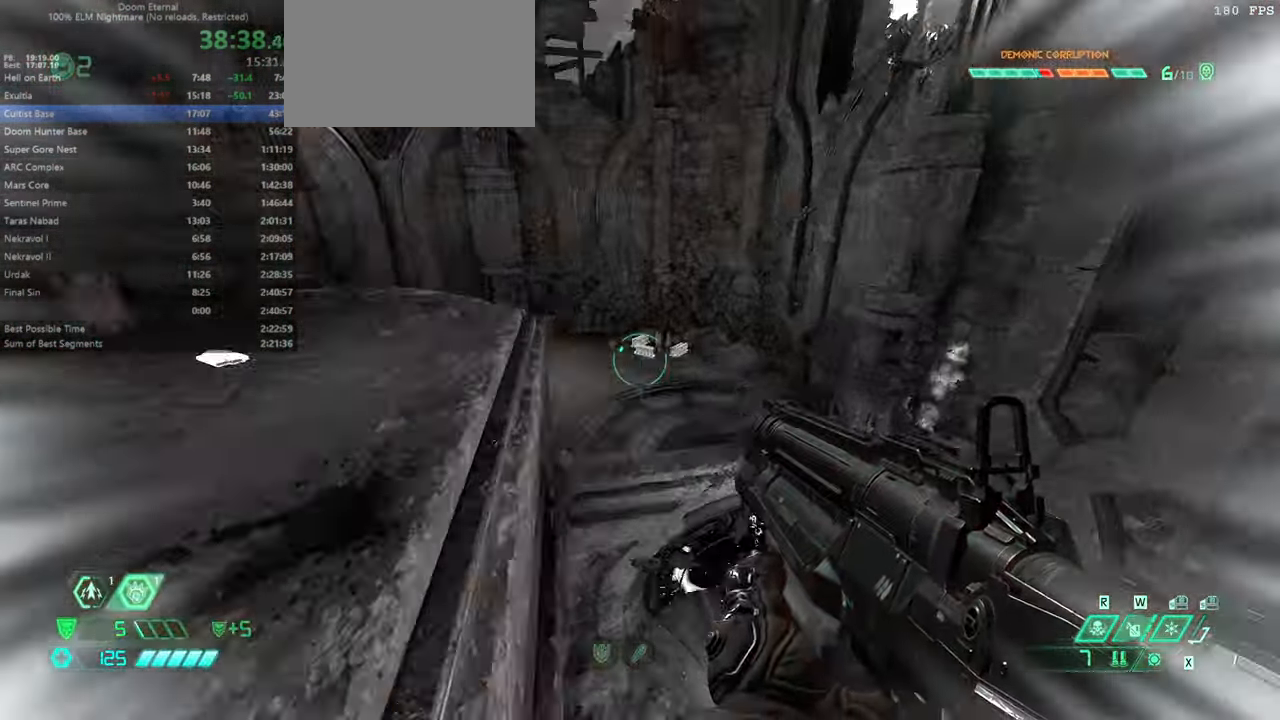
{"keys": ["fw"], "mouse": [], "events": [[199, "dash", "up"], [466, "ssg", "down"], [499, "ssg", "up"]]}
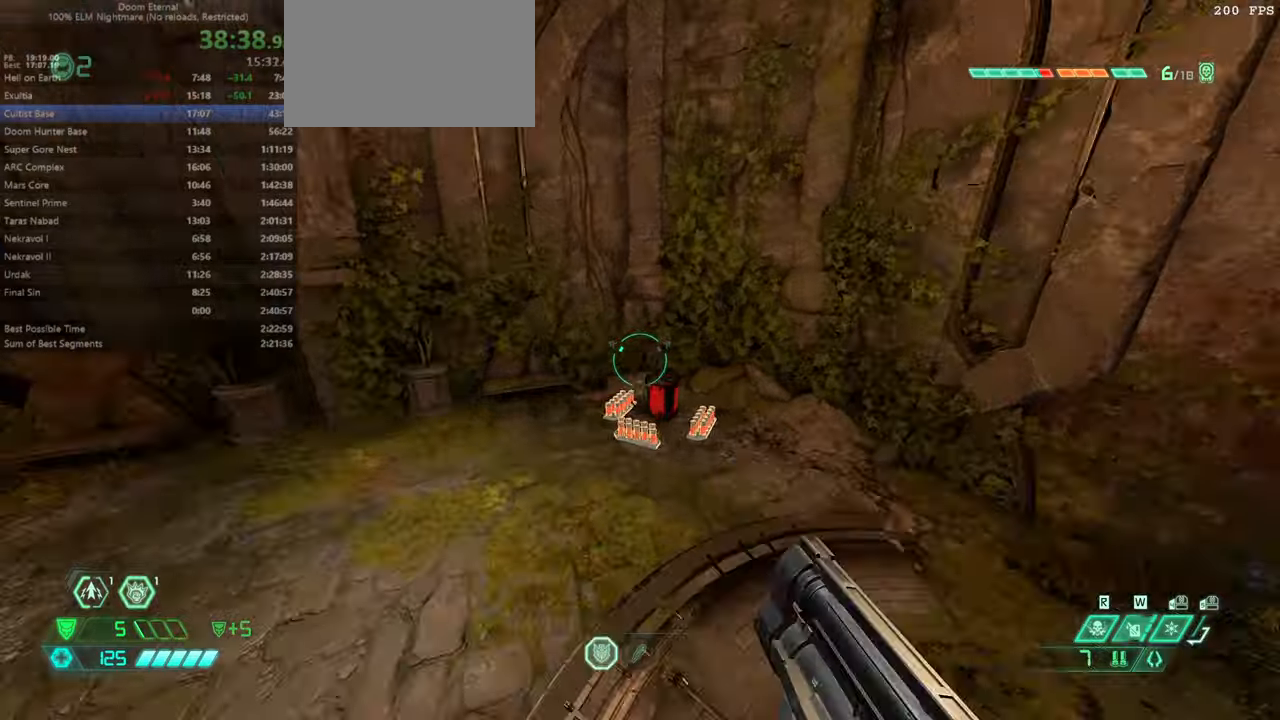
{"keys": ["fw"], "mouse": [], "events": []}
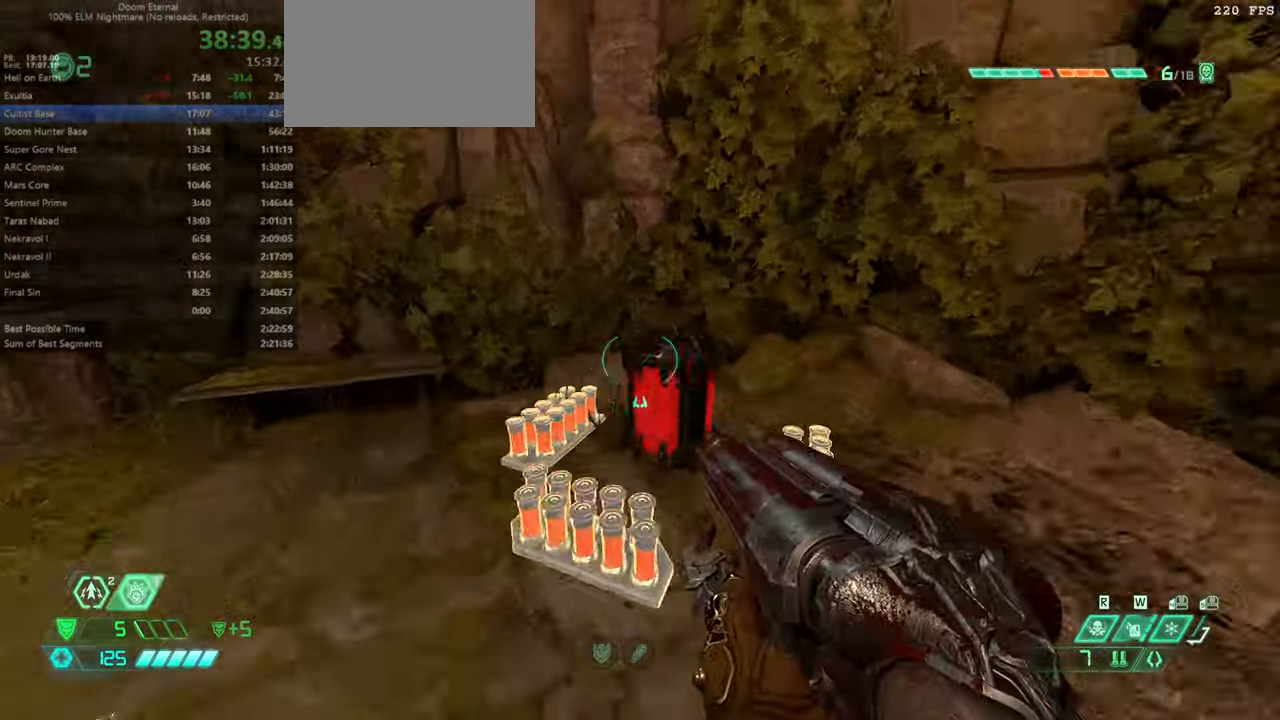
{"keys": ["fw", "jump"], "mouse": [], "events": [[67, "r", "down"], [267, "jump", "down"], [267, "r", "up"], [367, "jump", "up"], [400, "jump", "down"]]}
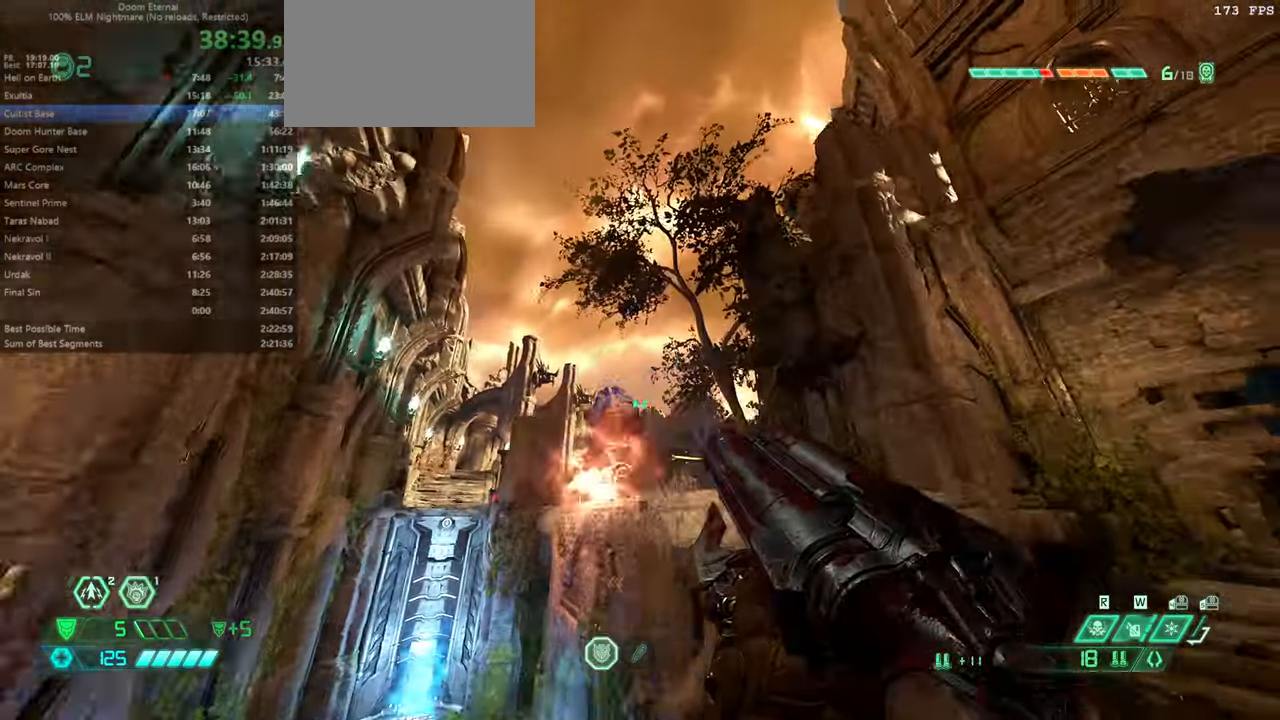
{"keys": ["fw"], "mouse": [], "events": [[34, "jump", "up"], [234, "mouse_right", "down"], [367, "mouse_right", "up"]]}
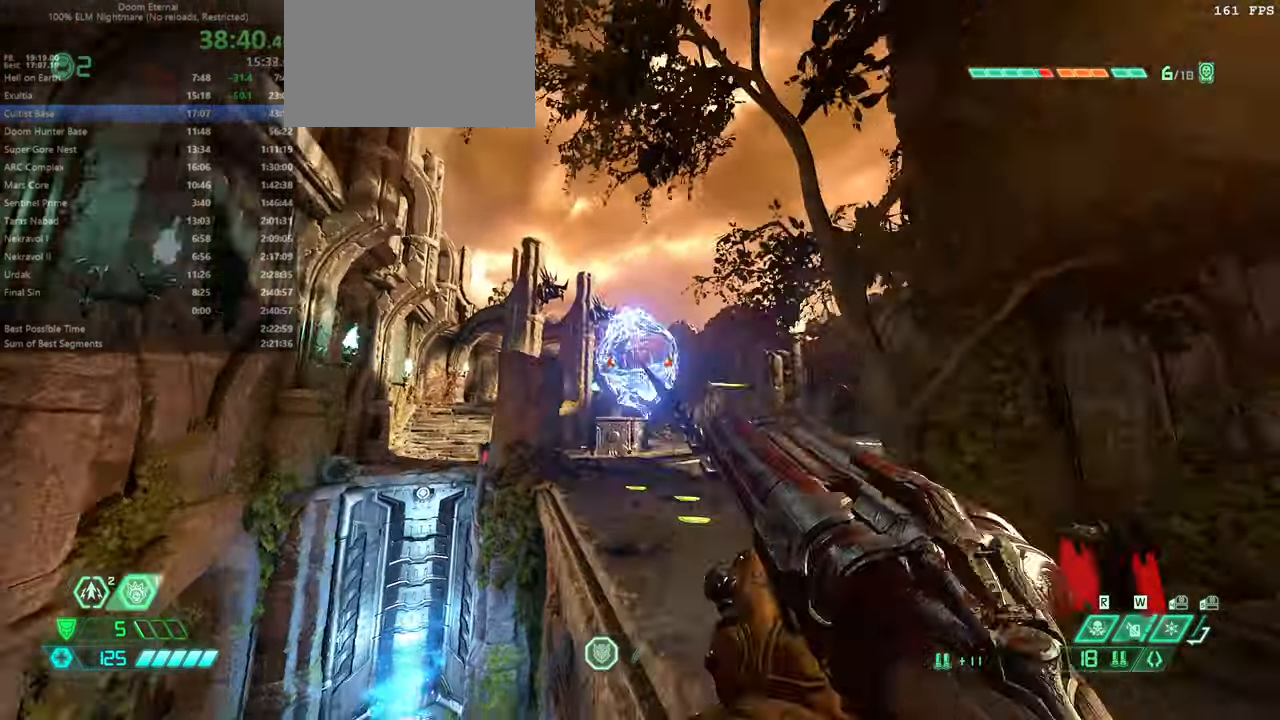
{"keys": ["fw"], "mouse": ["left"], "events": [[400, "mouse_left", "down"]]}
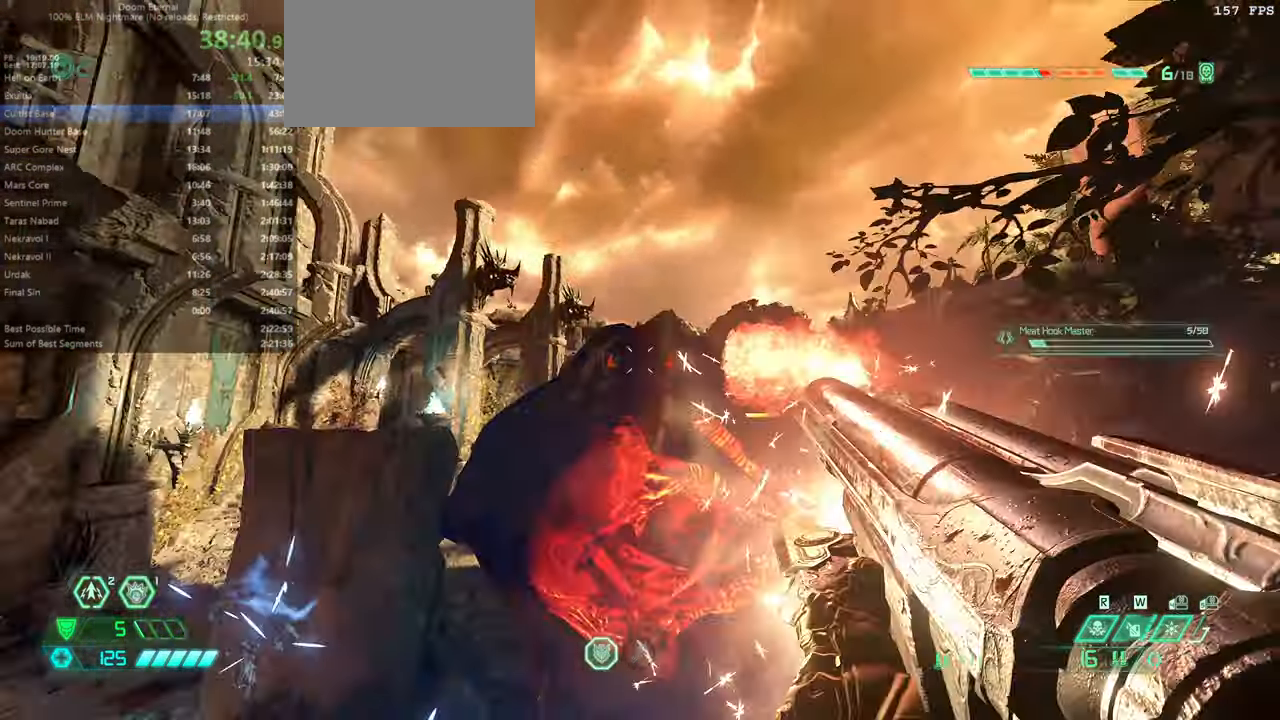
{"keys": ["fw", "l"], "mouse": [], "events": [[34, "mouse_left", "up"], [67, "l", "down"]]}
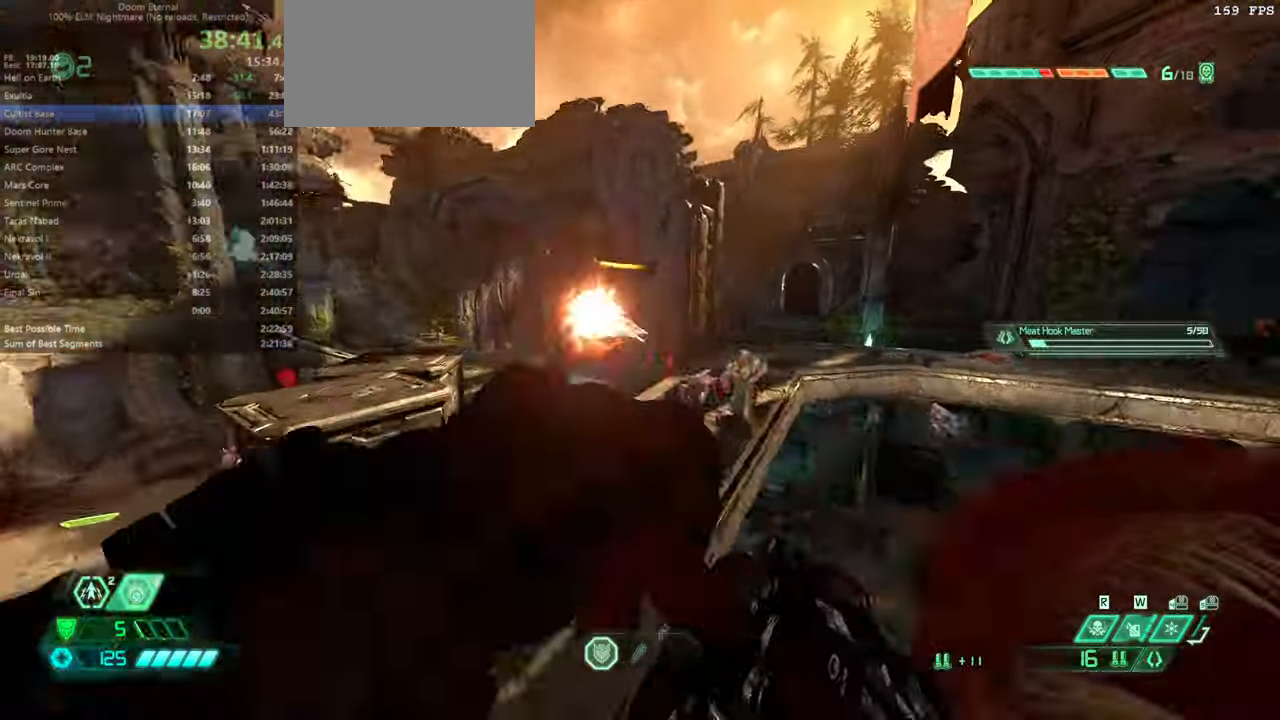
{"keys": ["fw", "jump"], "mouse": [], "events": [[267, "l", "up"], [467, "jump", "down"]]}
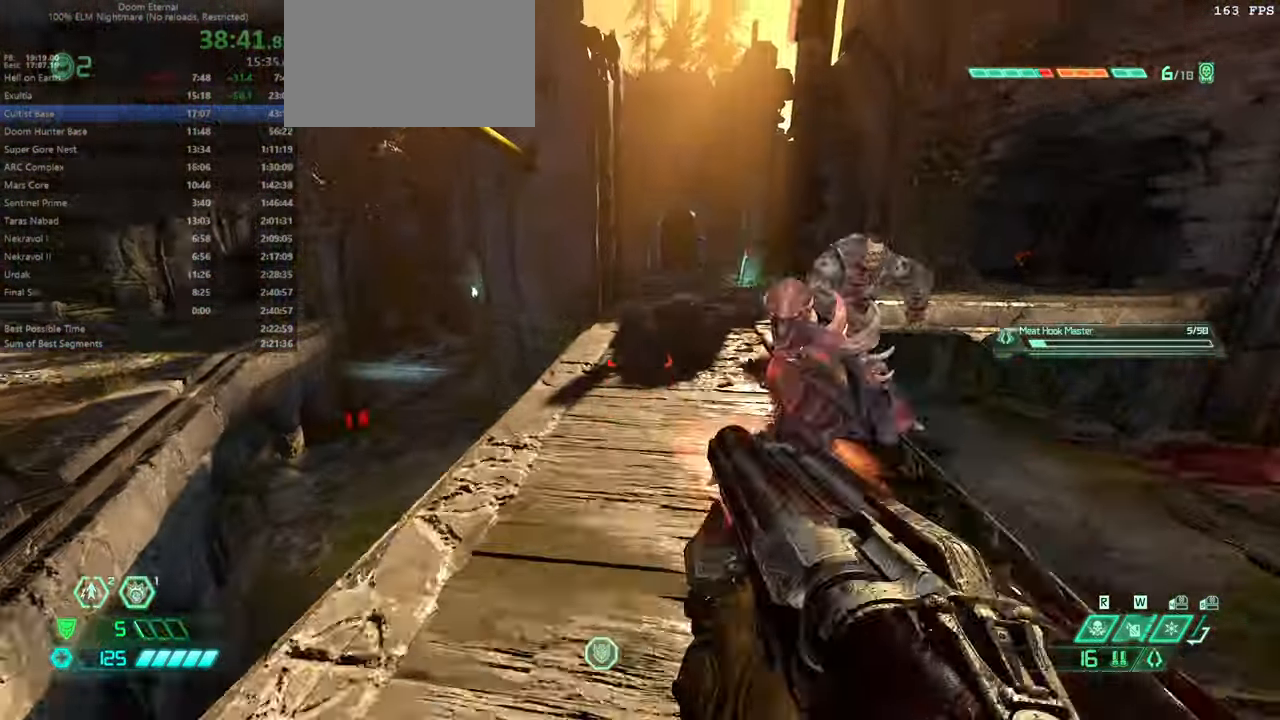
{"keys": ["fw"], "mouse": [], "events": [[67, "jump", "up"], [167, "jump", "down"], [334, "jump", "up"]]}
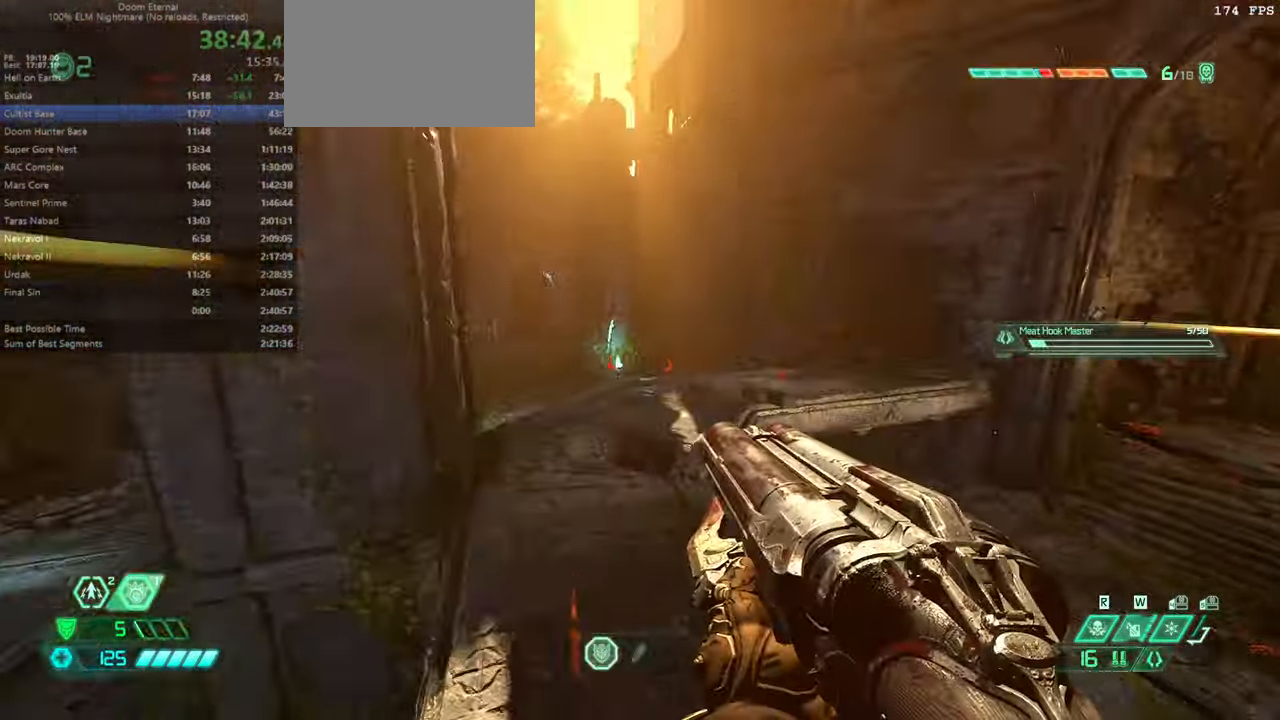
{"keys": ["fw"], "mouse": [], "events": []}
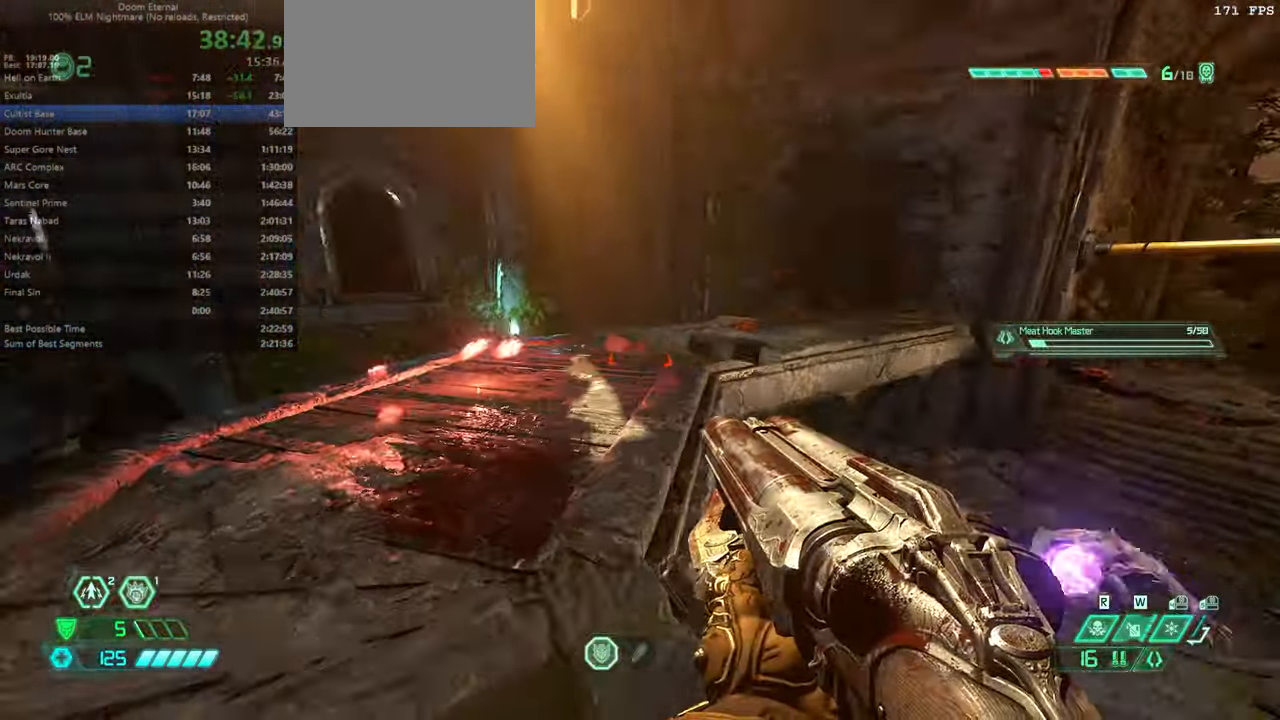
{"keys": ["fw", "r"], "mouse": [], "events": [[100, "r", "down"], [234, "jump", "down"], [334, "jump", "up"], [434, "jump", "down"], [500, "jump", "up"]]}
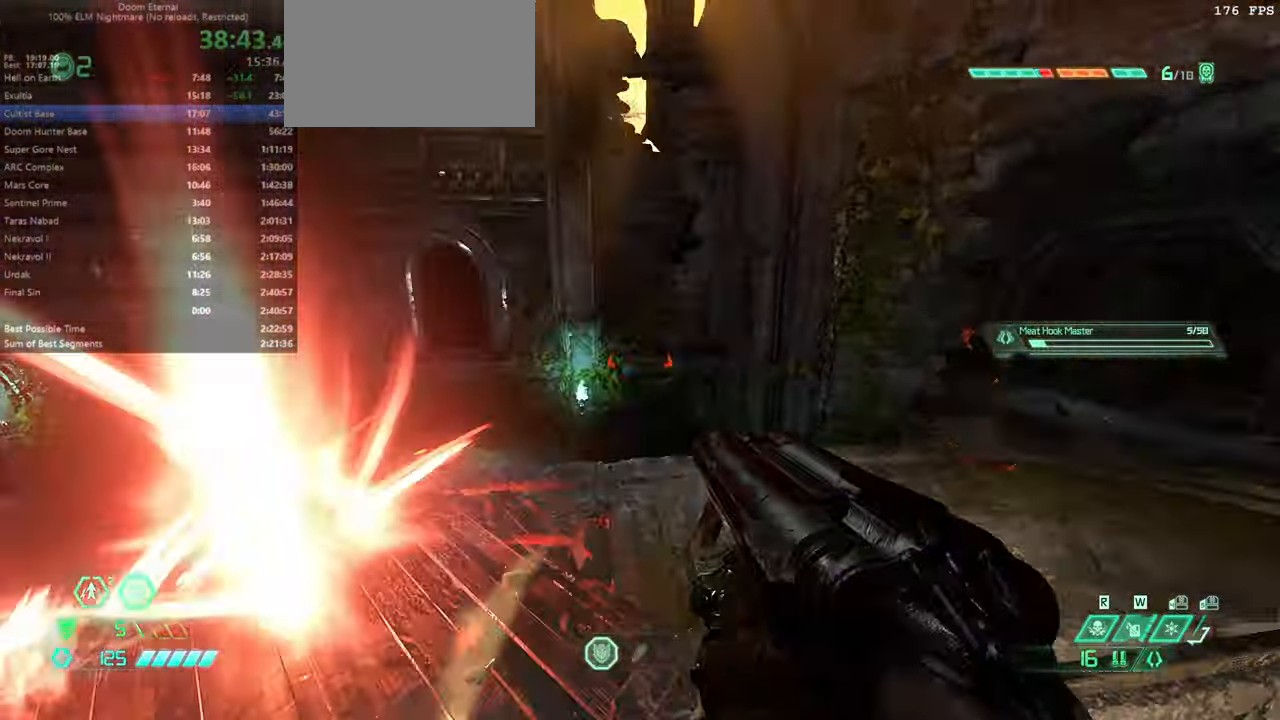
{"keys": ["r"], "mouse": [], "events": [[67, "fw", "up"]]}
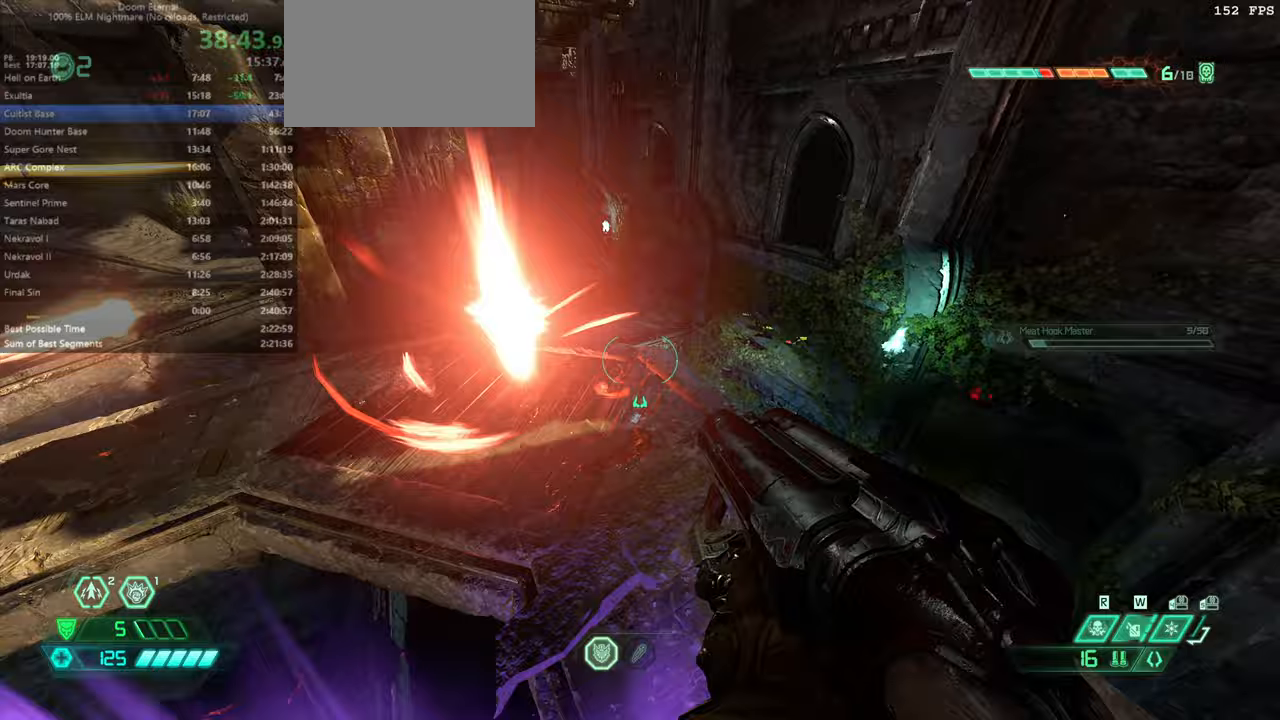
{"keys": ["fw"], "mouse": [], "events": [[167, "fw", "down"], [300, "r", "up"], [467, "fb", "down"], [500, "fb", "up"]]}
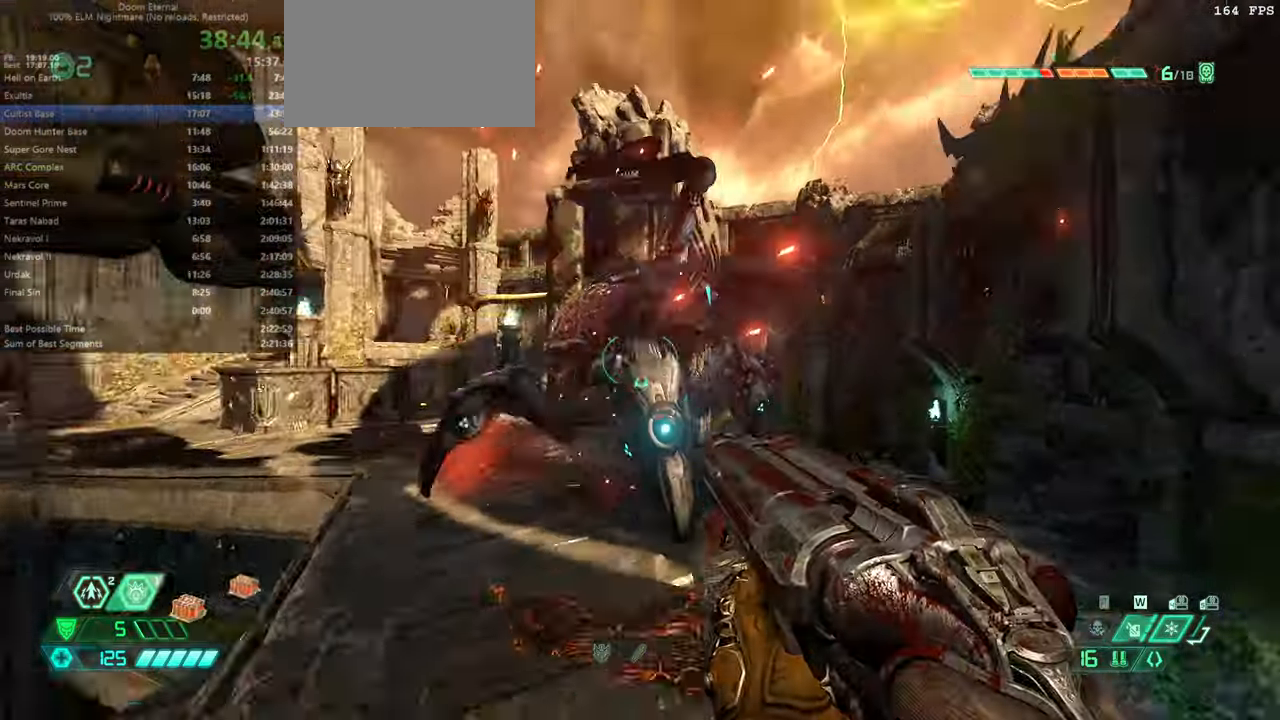
{"keys": ["fw"], "mouse": [], "events": [[167, "cs", "down"], [267, "cs", "up"]]}
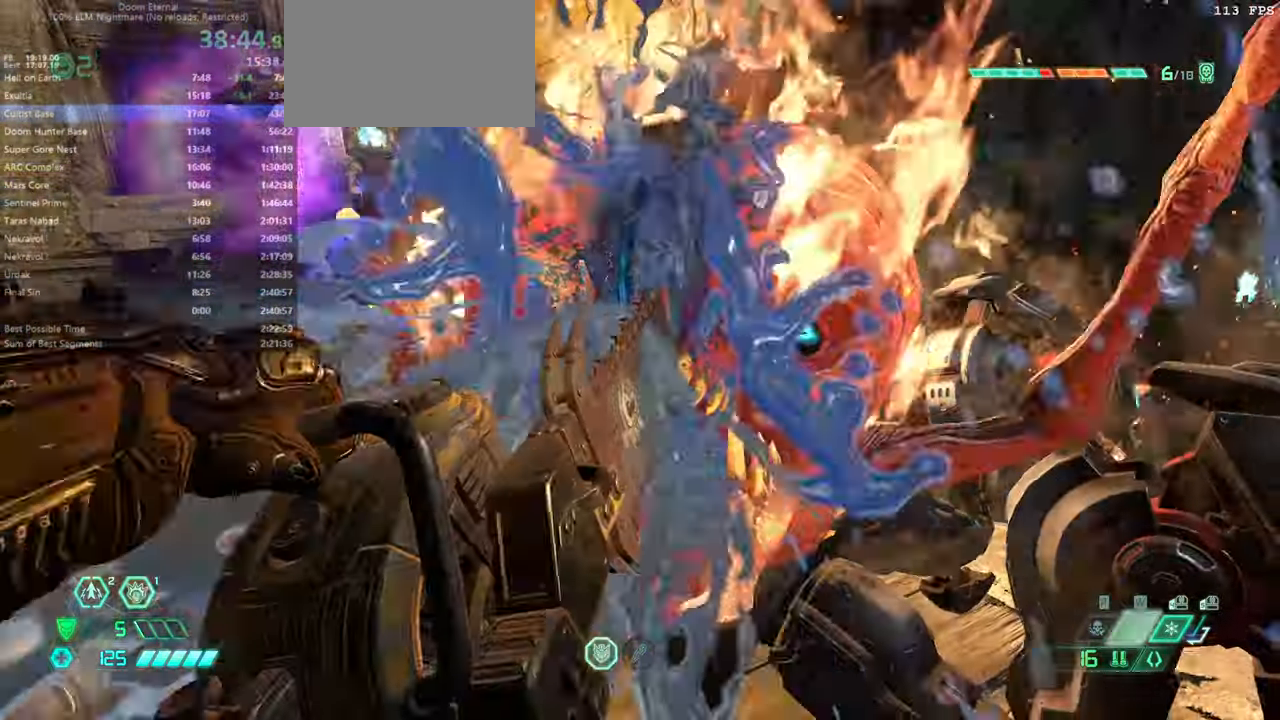
{"keys": [], "mouse": [], "events": [[200, "r", "down"], [400, "fw", "up"], [400, "r", "up"]]}